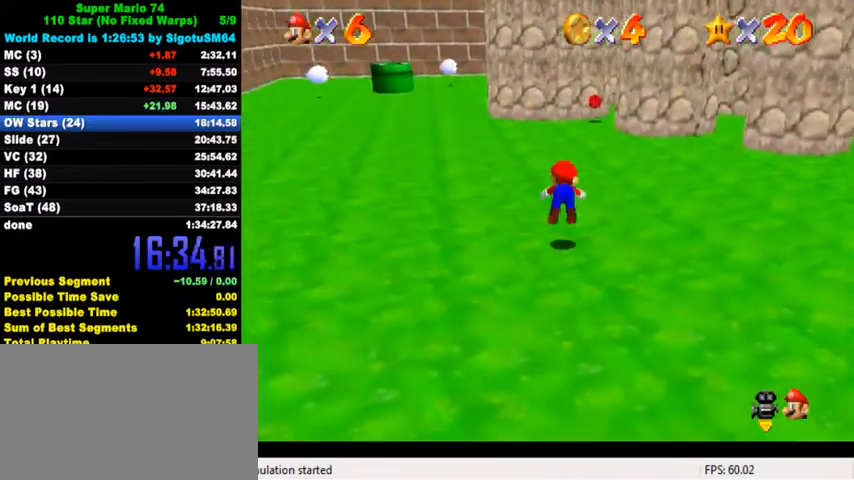
Gameplay with keyboard; each line is a JSON object with the keys held at the frame after it. "events" lists presses ("down") and releases ("up") of "a", "c", "ctrl", "d", "down", "left", "return", "right", "s", "shift", "up", "w", "x" and "y" between this image and that frame as [ms after this image, input, new state], when the widget could be followed in between. No other keys are recorded. Mouse input is not recorded.
{"keys": ["right", "up"], "events": [[33, "right", "down"], [100, "ctrl", "up"], [267, "ctrl", "down"], [267, "right", "up"], [333, "shift", "down"], [433, "ctrl", "up"], [433, "shift", "up"], [500, "right", "down"]]}
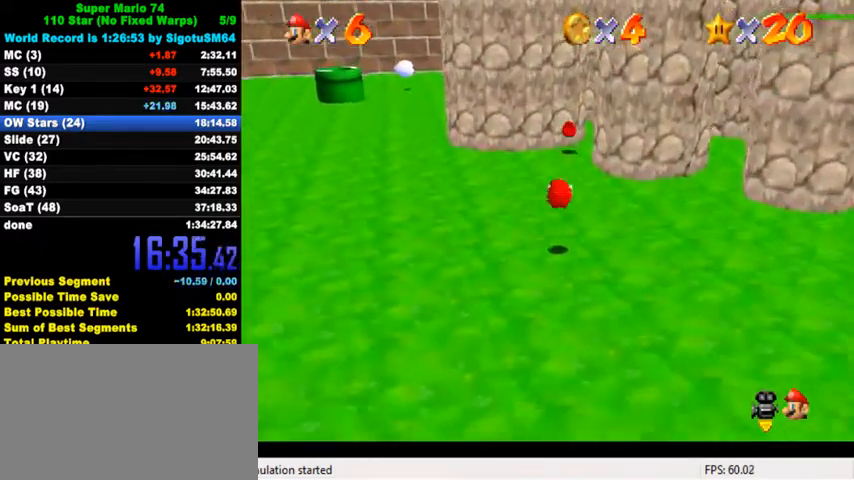
{"keys": ["up"], "events": [[167, "right", "up"]]}
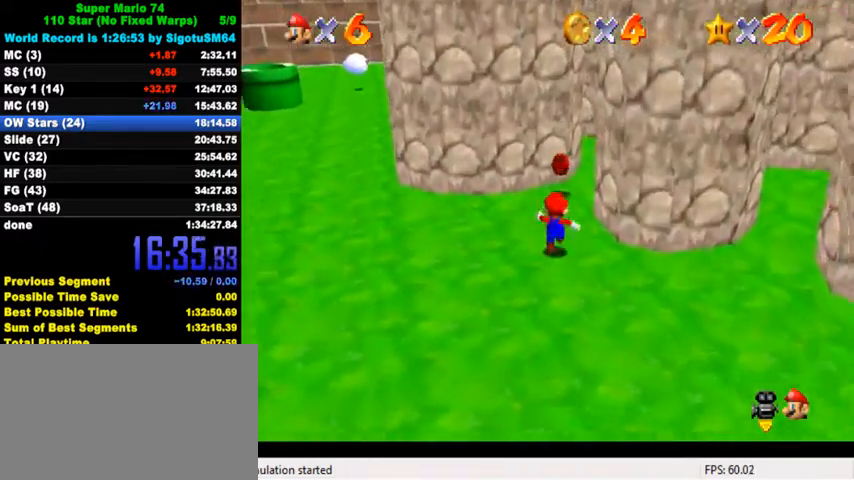
{"keys": ["right", "shift"], "events": [[167, "y", "down"], [200, "shift", "down"], [367, "left", "down"], [367, "shift", "up"], [367, "y", "up"], [433, "left", "up"], [433, "right", "down"], [433, "up", "up"], [467, "shift", "down"]]}
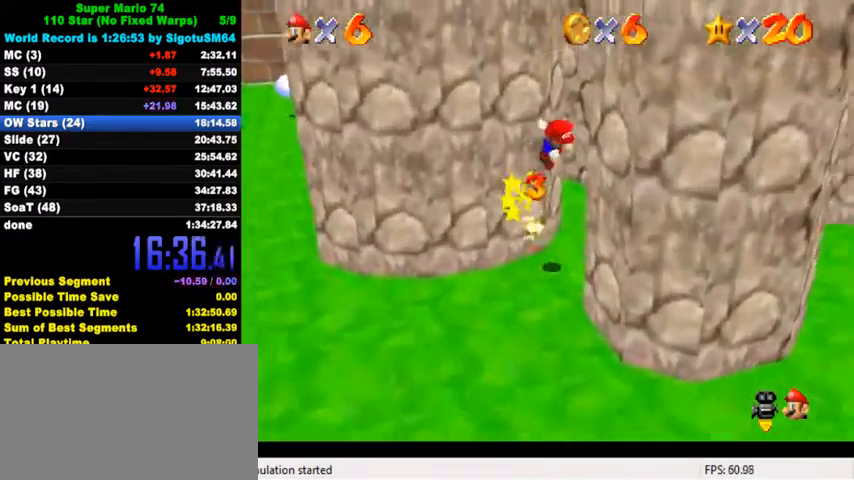
{"keys": ["left", "shift", "up"], "events": [[133, "down", "down"], [133, "left", "down"], [133, "shift", "up"], [200, "right", "up"], [200, "shift", "down"], [267, "down", "up"], [367, "shift", "up"], [467, "shift", "down"], [500, "up", "down"]]}
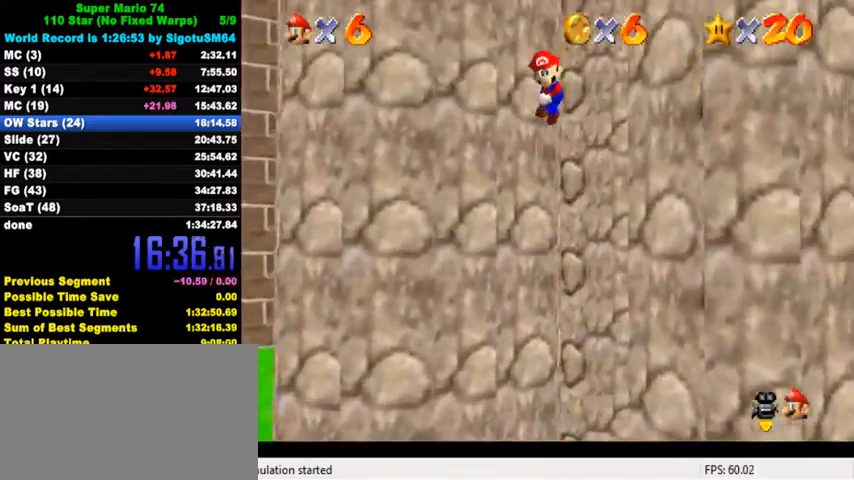
{"keys": ["shift", "up"], "events": [[133, "left", "up"], [133, "right", "down"], [400, "right", "up"]]}
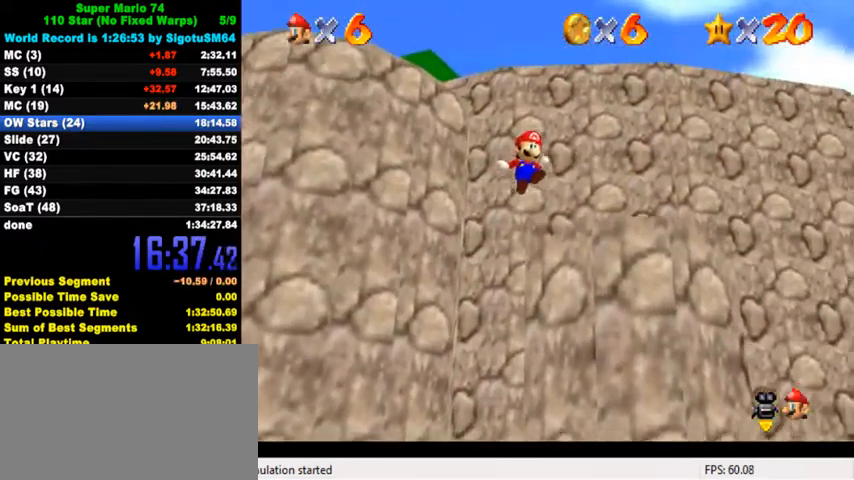
{"keys": ["up"], "events": [[233, "right", "down"], [267, "shift", "up"], [367, "shift", "down"], [433, "shift", "up"], [500, "right", "up"]]}
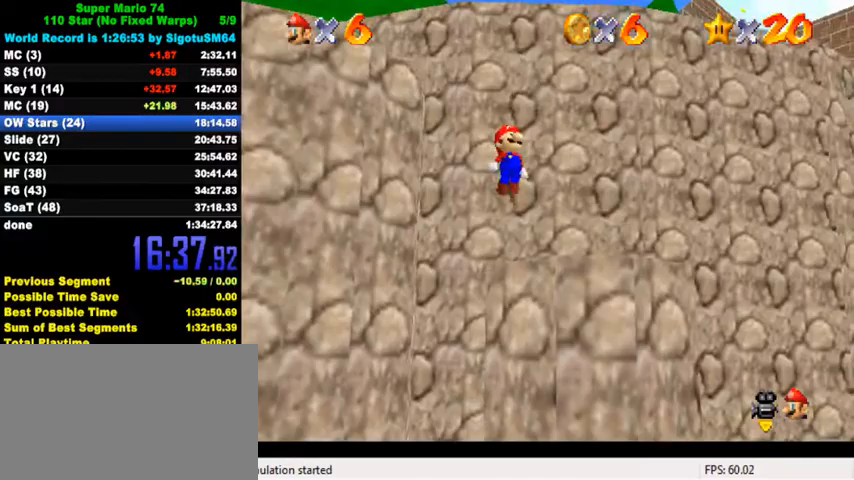
{"keys": [], "events": [[133, "right", "down"], [167, "right", "up"], [267, "d", "down"], [267, "right", "down"], [267, "s", "down"], [367, "d", "up"], [367, "s", "up"], [400, "right", "up"], [467, "up", "up"]]}
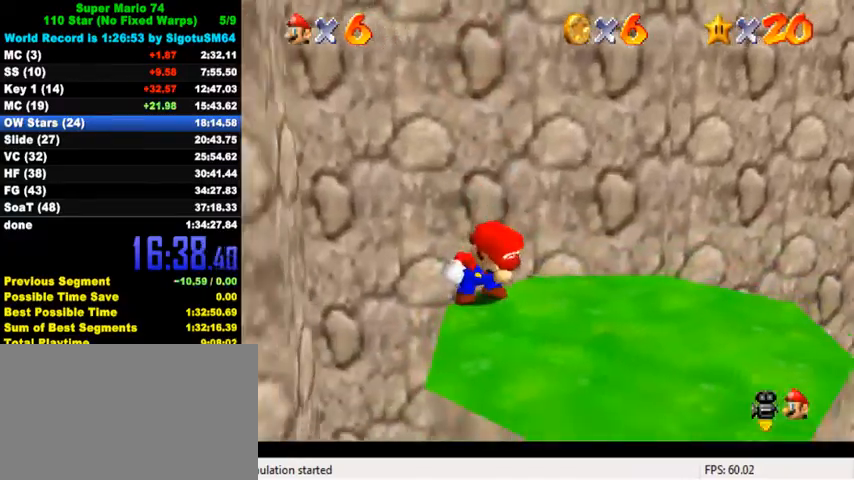
{"keys": ["left"], "events": [[67, "ctrl", "down"], [133, "right", "down"], [167, "down", "down"], [200, "ctrl", "up"], [400, "down", "up"], [400, "left", "down"], [433, "right", "up"]]}
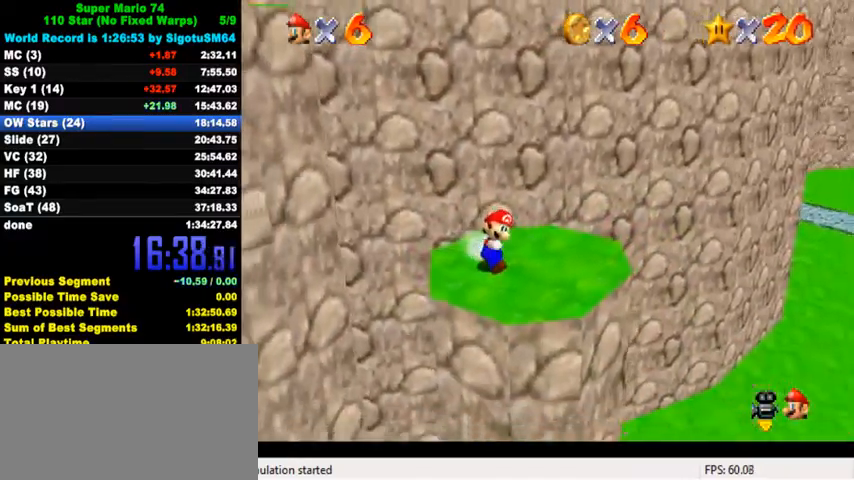
{"keys": ["a", "left", "s", "shift", "up"], "events": [[300, "shift", "down"], [400, "up", "down"], [467, "a", "down"], [467, "s", "down"]]}
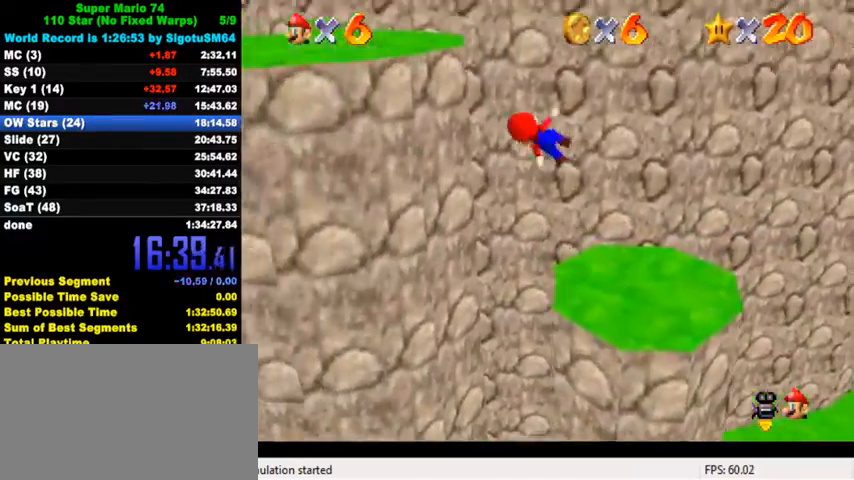
{"keys": [], "events": [[100, "a", "up"], [100, "s", "up"], [200, "a", "down"], [200, "s", "down"], [367, "a", "up"], [367, "s", "up"], [367, "up", "up"], [433, "shift", "up"], [467, "left", "up"]]}
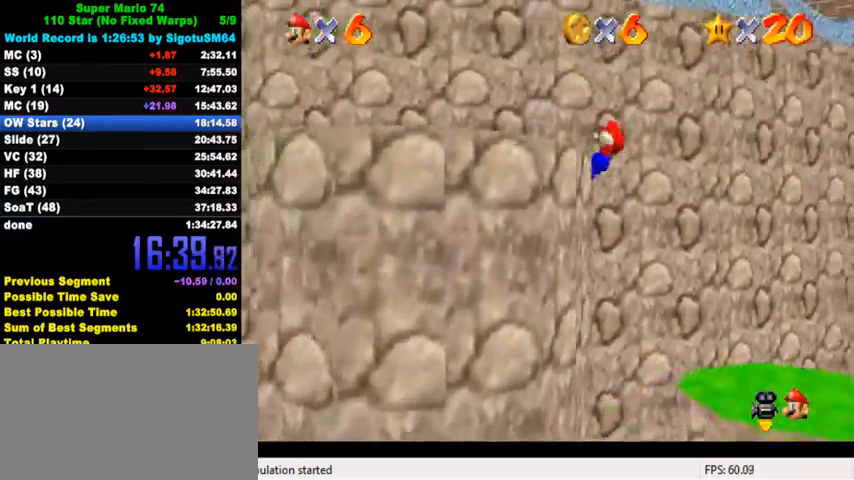
{"keys": ["left"], "events": [[100, "shift", "down"], [167, "shift", "up"], [200, "left", "down"], [233, "shift", "down"], [400, "shift", "up"]]}
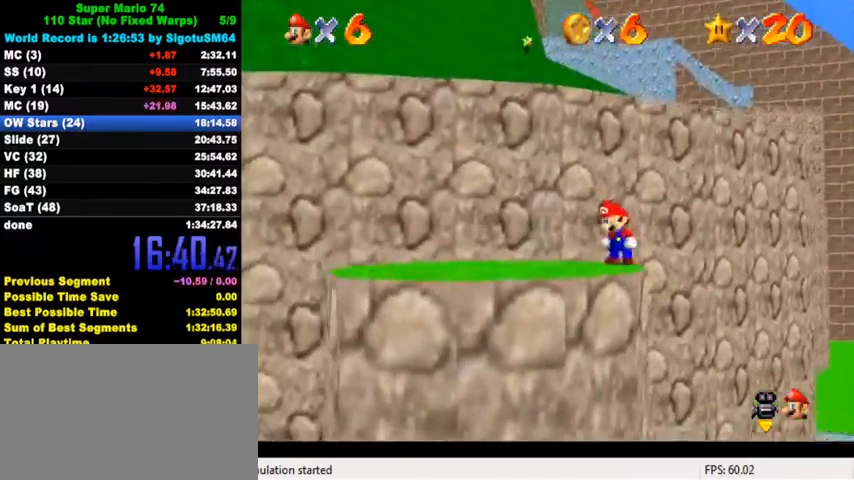
{"keys": ["left", "up"], "events": [[433, "up", "down"]]}
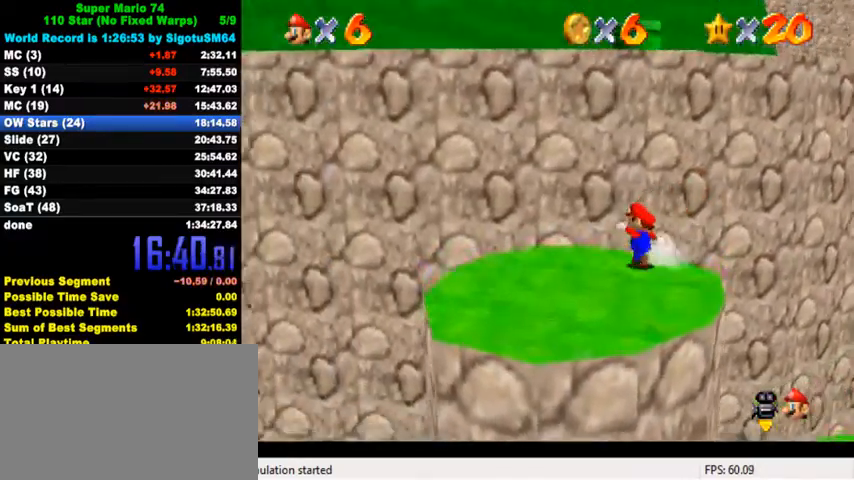
{"keys": ["right", "up"], "events": [[133, "up", "up"], [167, "right", "down"], [267, "left", "up"], [433, "up", "down"]]}
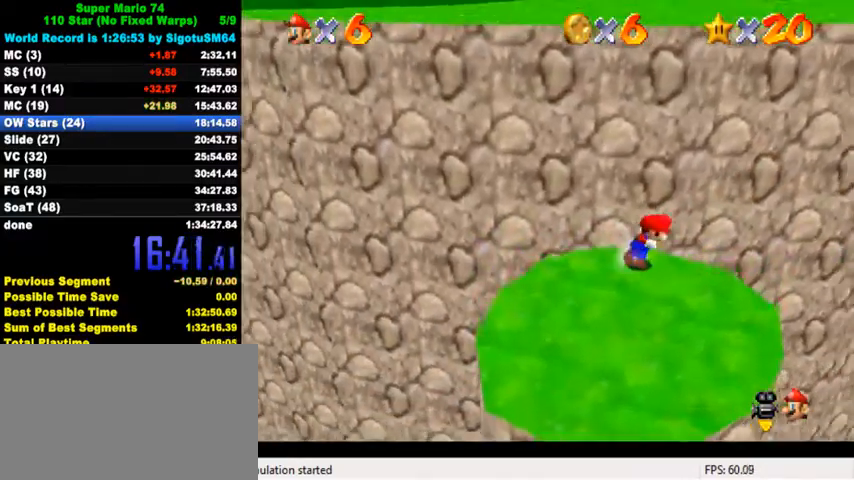
{"keys": ["ctrl", "up"], "events": [[33, "right", "up"], [67, "shift", "down"], [167, "a", "down"], [167, "right", "down"], [167, "s", "down"], [267, "right", "up"], [367, "a", "up"], [367, "s", "up"], [467, "shift", "up"], [500, "ctrl", "down"]]}
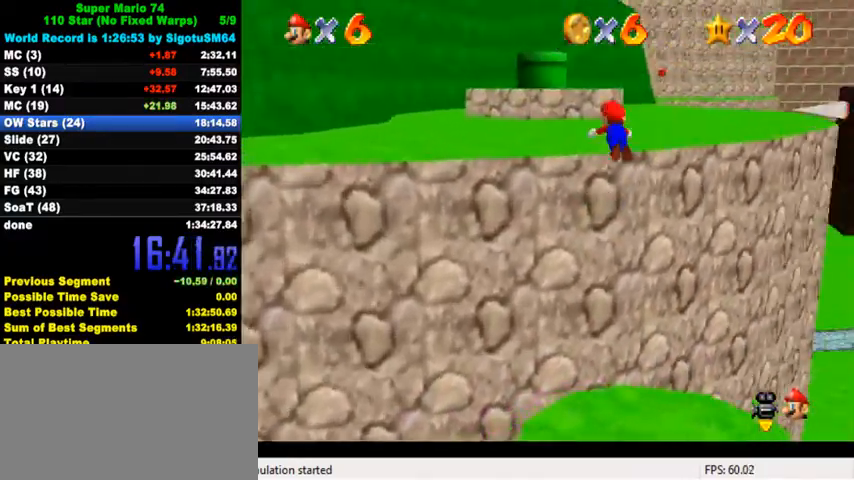
{"keys": ["right", "up"], "events": [[133, "ctrl", "up"], [200, "ctrl", "down"], [267, "shift", "down"], [367, "ctrl", "up"], [400, "right", "down"], [400, "shift", "up"]]}
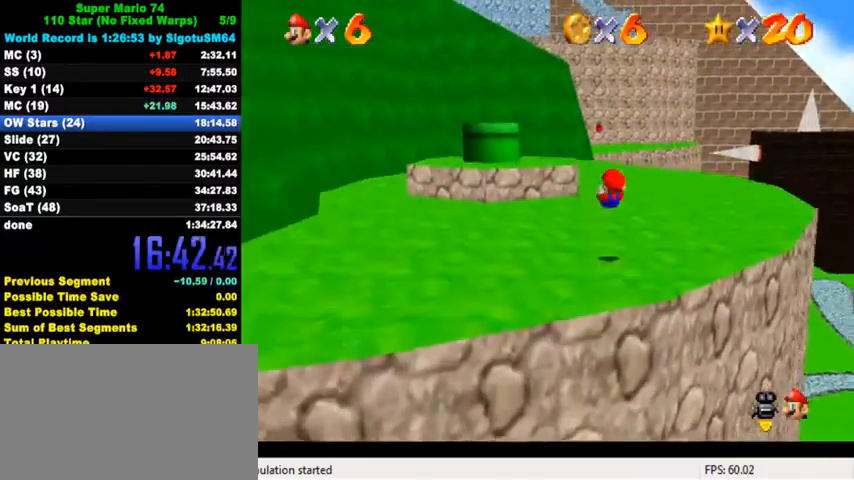
{"keys": ["ctrl", "up"], "events": [[133, "right", "up"], [367, "ctrl", "down"]]}
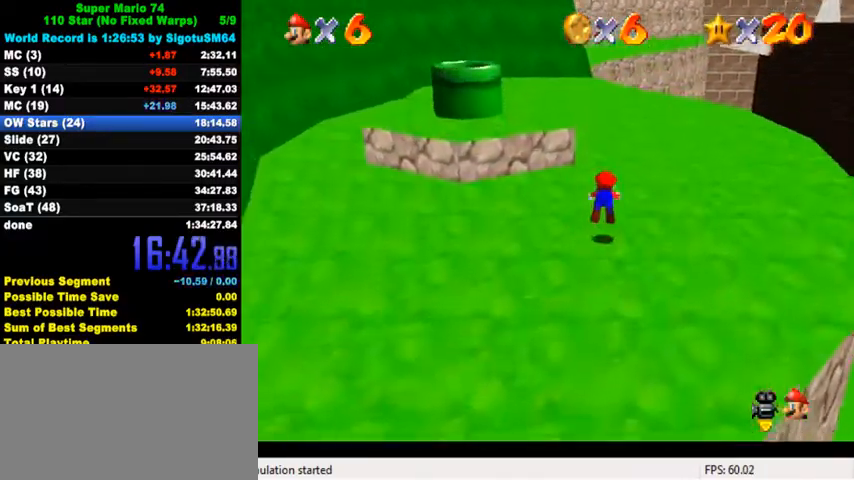
{"keys": ["left", "up"], "events": [[33, "ctrl", "up"], [233, "ctrl", "down"], [300, "shift", "down"], [400, "shift", "up"], [433, "ctrl", "up"], [500, "left", "down"]]}
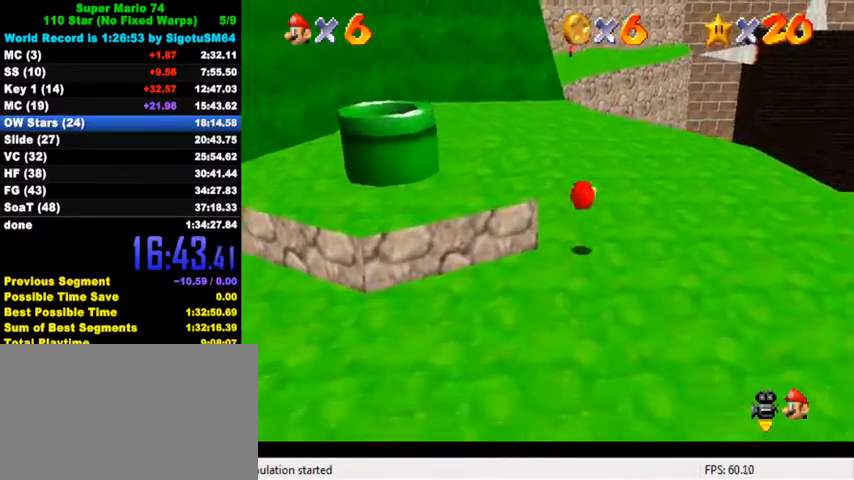
{"keys": ["up"], "events": [[200, "left", "up"], [333, "ctrl", "down"], [467, "ctrl", "up"]]}
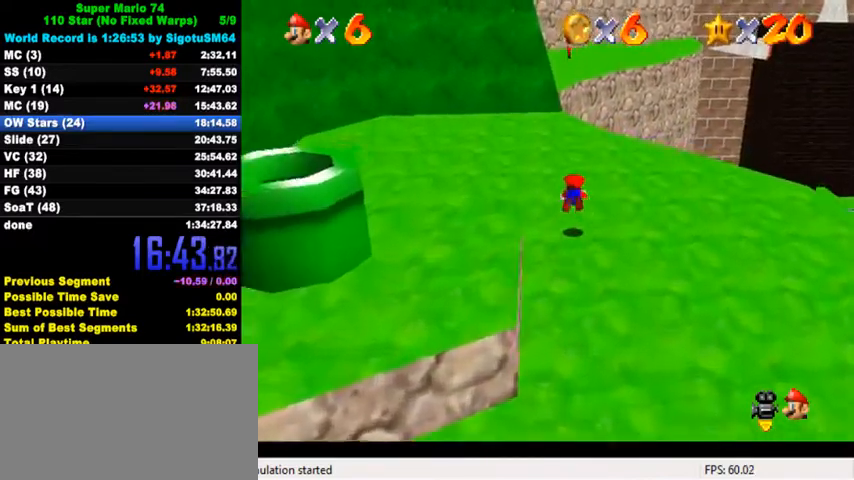
{"keys": ["left", "up"], "events": [[200, "ctrl", "down"], [233, "shift", "down"], [367, "ctrl", "up"], [367, "shift", "up"], [467, "left", "down"]]}
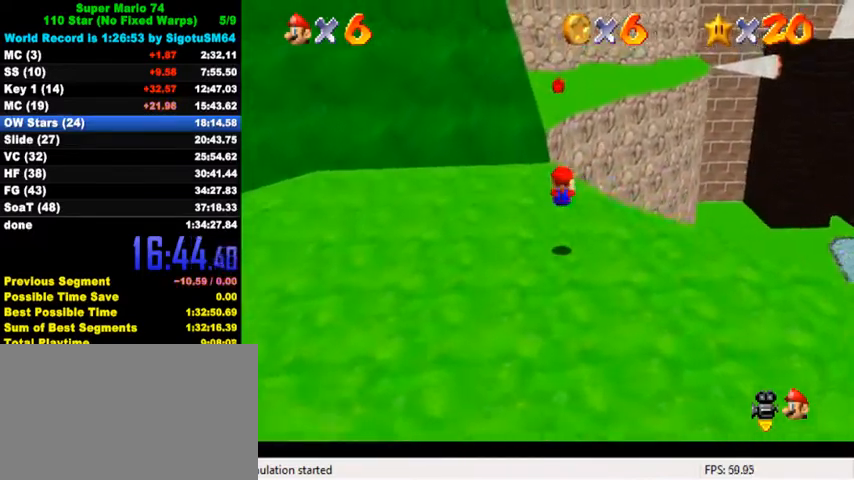
{"keys": ["shift", "up", "y"], "events": [[133, "left", "up"], [367, "y", "down"], [400, "shift", "down"]]}
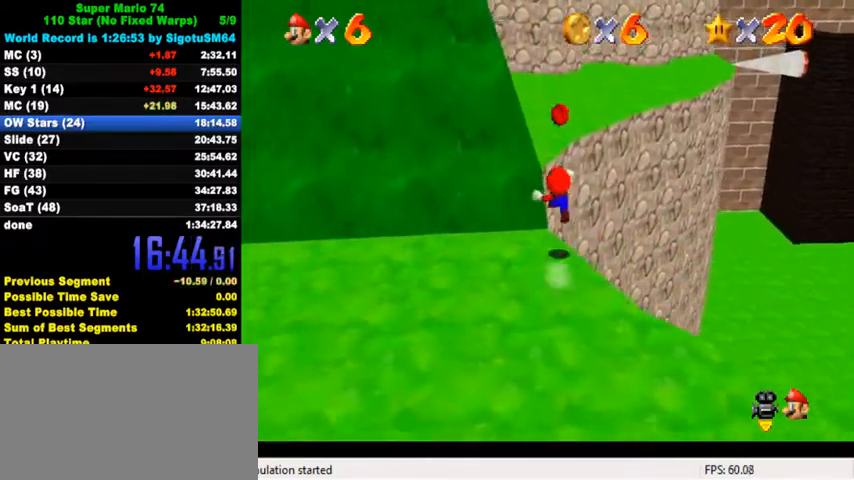
{"keys": ["up"], "events": [[33, "shift", "up"], [33, "y", "up"], [233, "a", "down"], [233, "s", "down"], [367, "a", "up"], [367, "s", "up"]]}
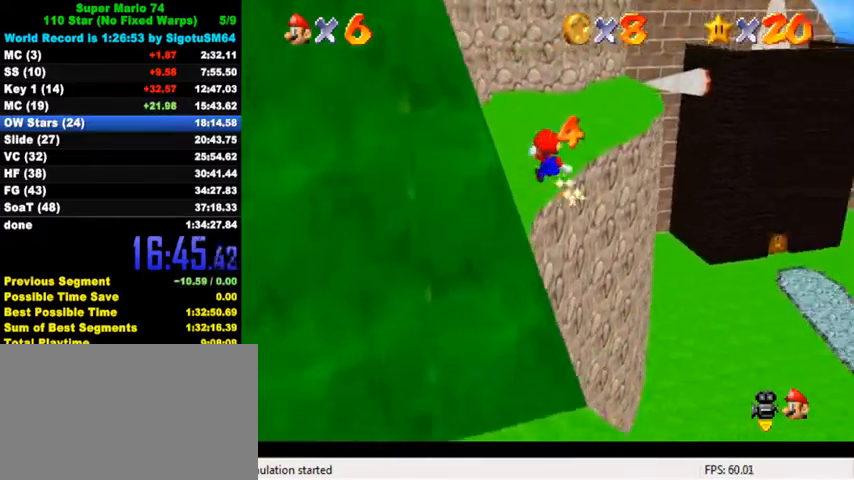
{"keys": ["up"], "events": [[167, "right", "down"], [167, "w", "down"], [267, "w", "up"], [333, "d", "down"], [333, "s", "down"], [433, "d", "up"], [433, "s", "up"], [467, "right", "up"]]}
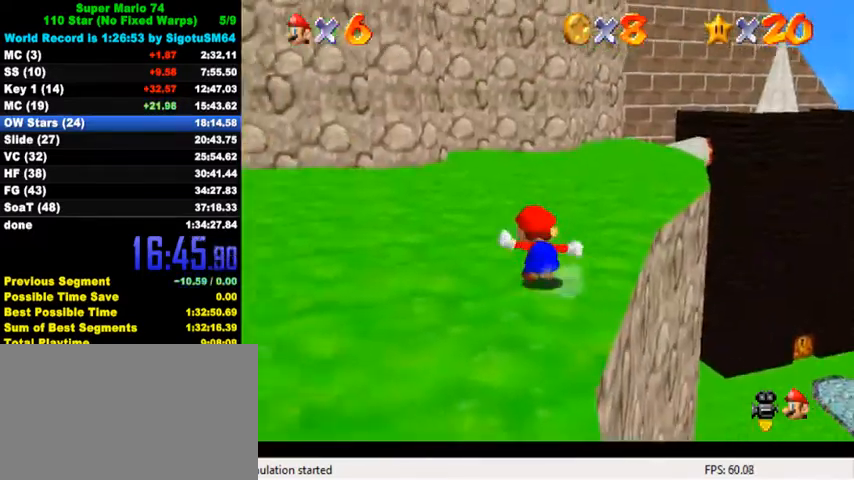
{"keys": ["up"], "events": [[200, "ctrl", "down"], [300, "ctrl", "up"], [400, "a", "down"], [433, "a", "up"]]}
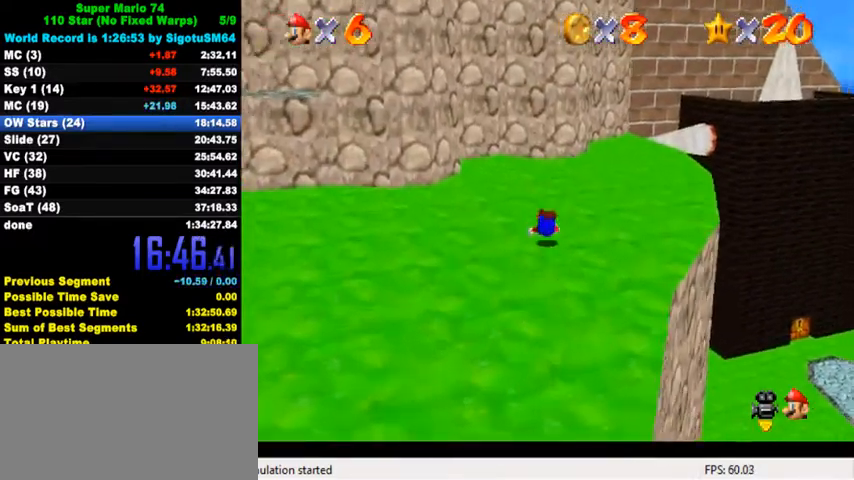
{"keys": ["up"], "events": [[67, "ctrl", "down"], [100, "shift", "down"], [233, "ctrl", "up"], [233, "shift", "up"]]}
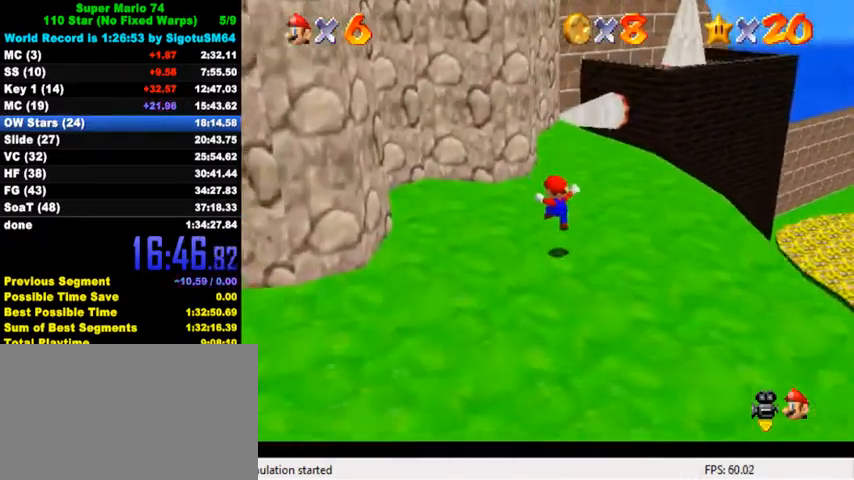
{"keys": ["up"], "events": [[267, "right", "down"], [333, "right", "up"]]}
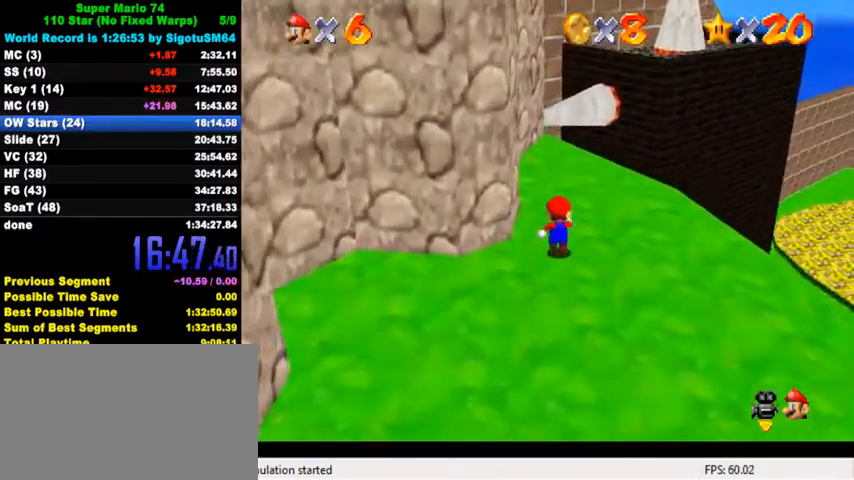
{"keys": ["up"], "events": [[400, "left", "down"], [433, "left", "up"]]}
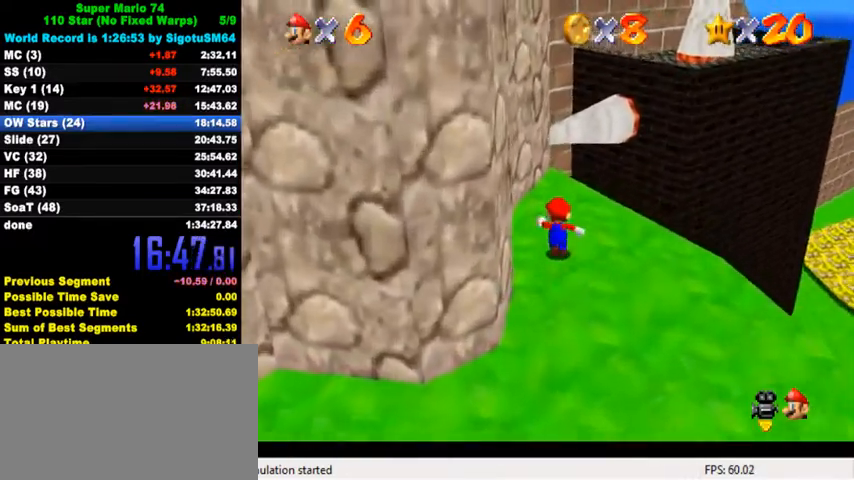
{"keys": ["right", "up"], "events": [[467, "right", "down"]]}
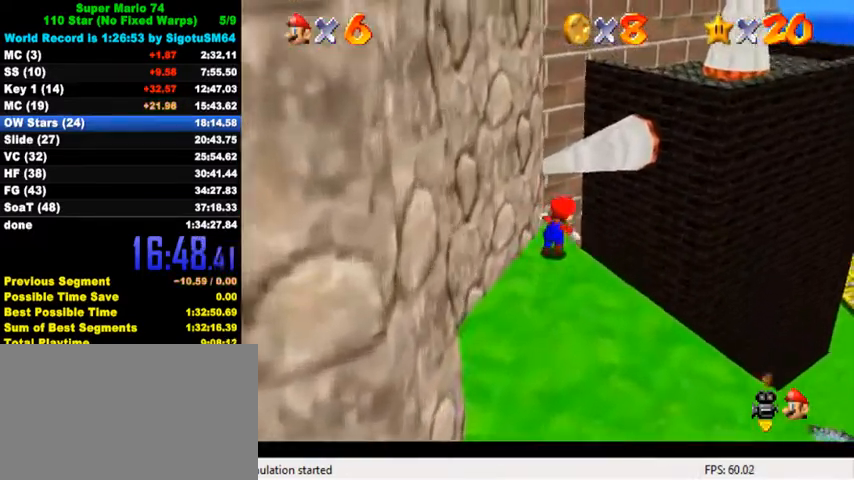
{"keys": ["up"], "events": [[33, "y", "down"], [67, "right", "up"], [67, "shift", "down"], [200, "right", "down"], [300, "shift", "up"], [300, "y", "up"], [367, "right", "up"], [433, "d", "down"], [500, "d", "up"]]}
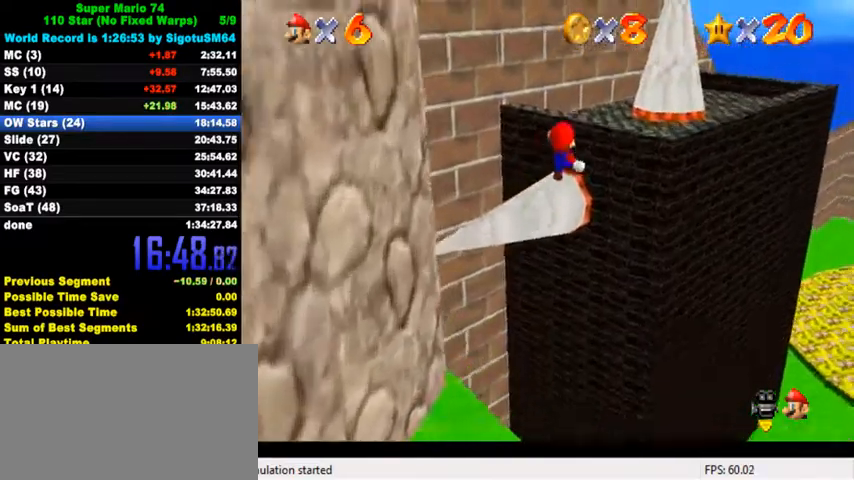
{"keys": ["right", "up"], "events": [[100, "d", "down"], [167, "d", "up"], [233, "d", "down"], [233, "left", "down"], [333, "left", "up"], [367, "d", "up"], [500, "right", "down"]]}
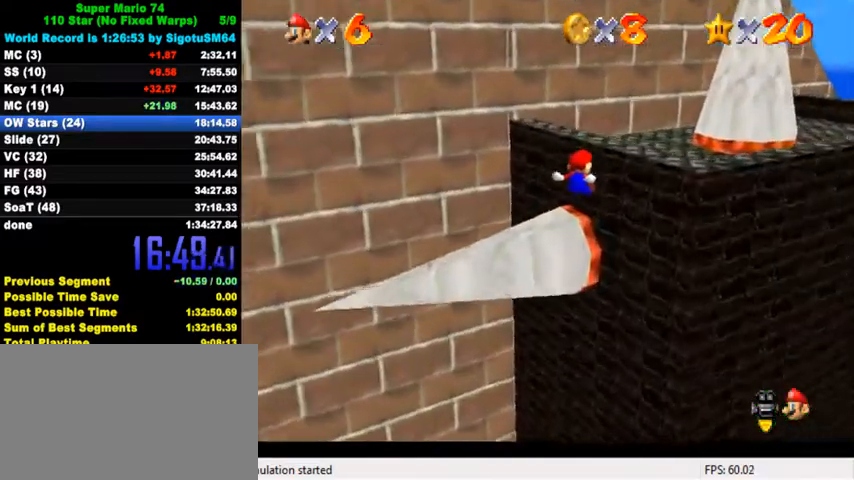
{"keys": ["a", "right", "s", "shift", "up"], "events": [[133, "up", "up"], [267, "shift", "down"], [433, "a", "down"], [433, "s", "down"], [500, "up", "down"]]}
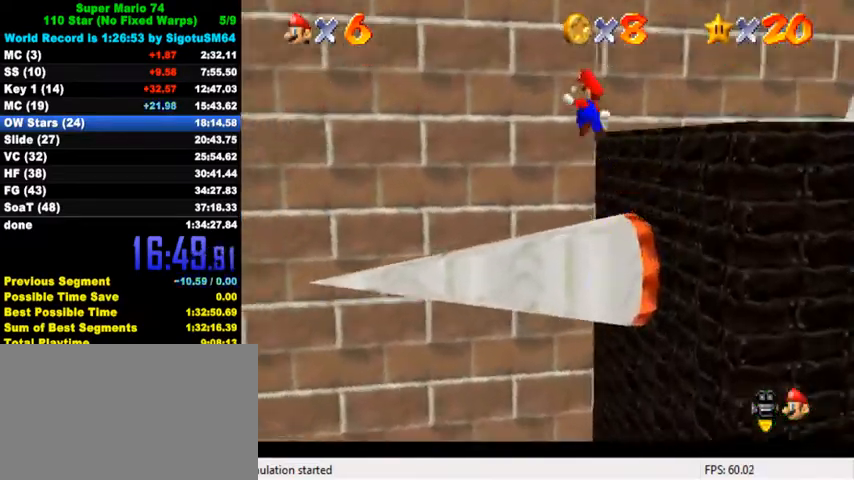
{"keys": ["right", "shift", "up"], "events": [[67, "a", "up"], [67, "s", "up"], [133, "a", "down"], [133, "s", "down"], [233, "a", "up"], [233, "s", "up"], [267, "up", "up"], [300, "a", "down"], [300, "s", "down"], [300, "up", "down"], [500, "a", "up"], [500, "s", "up"]]}